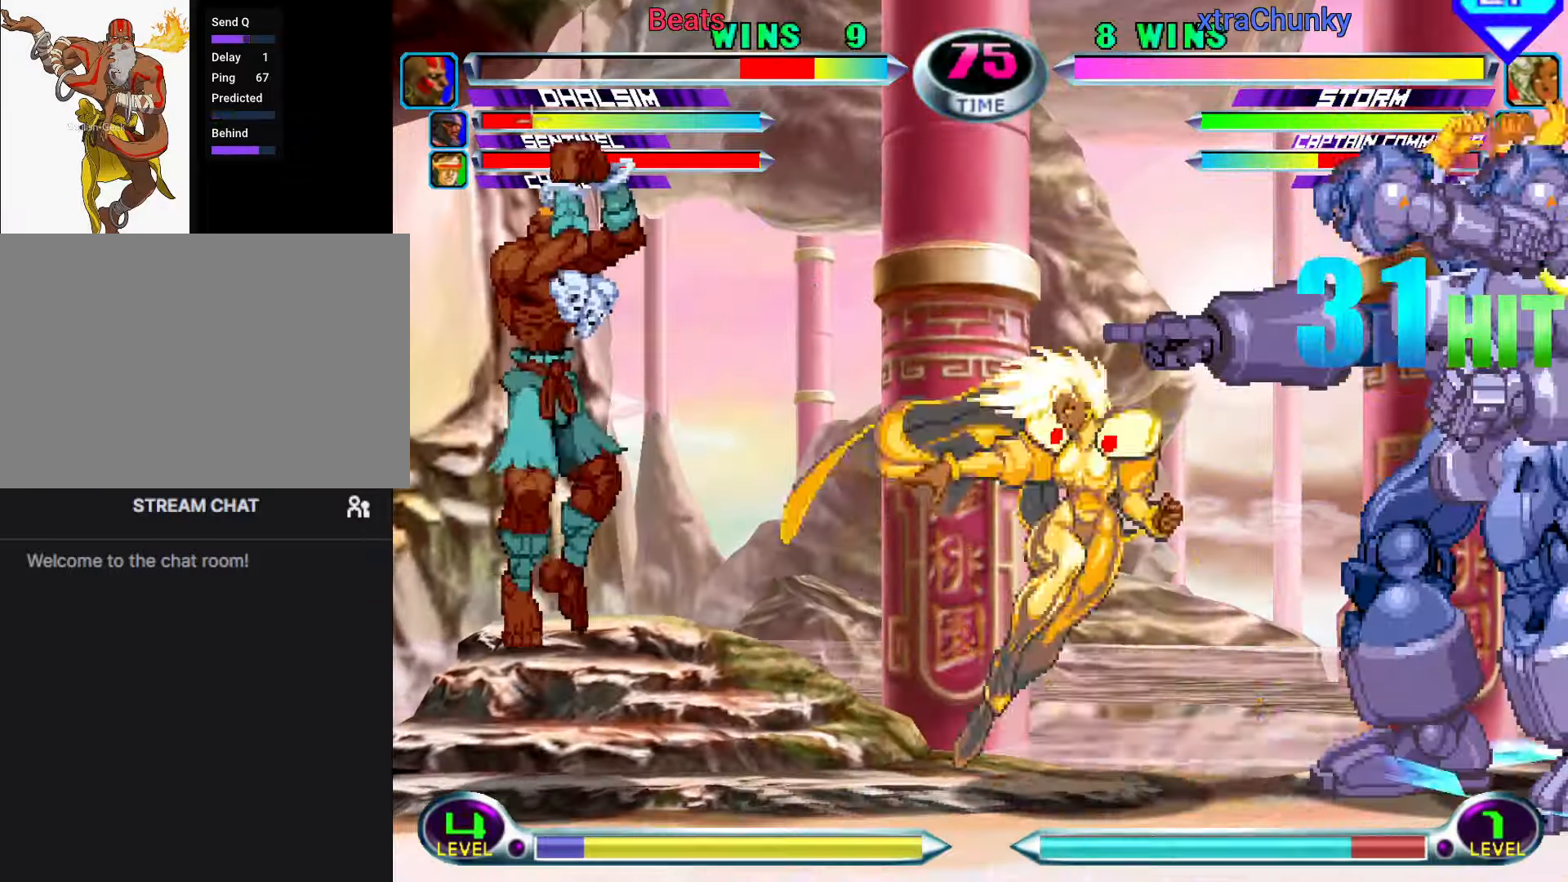
Gameplay with a controller (arcade stick); each line is a JSON object with the inputs held at the frame after it (dt_ms = milliseconds from this image to that frame). "button_events" lists button changes between this image and that frame as [ms after this image, input, new state], when the widget could be followed in between (sticks are given only as held states). Not read: L3 R3.
{"dt_ms": 500, "buttons": [], "left_stick": "center"}
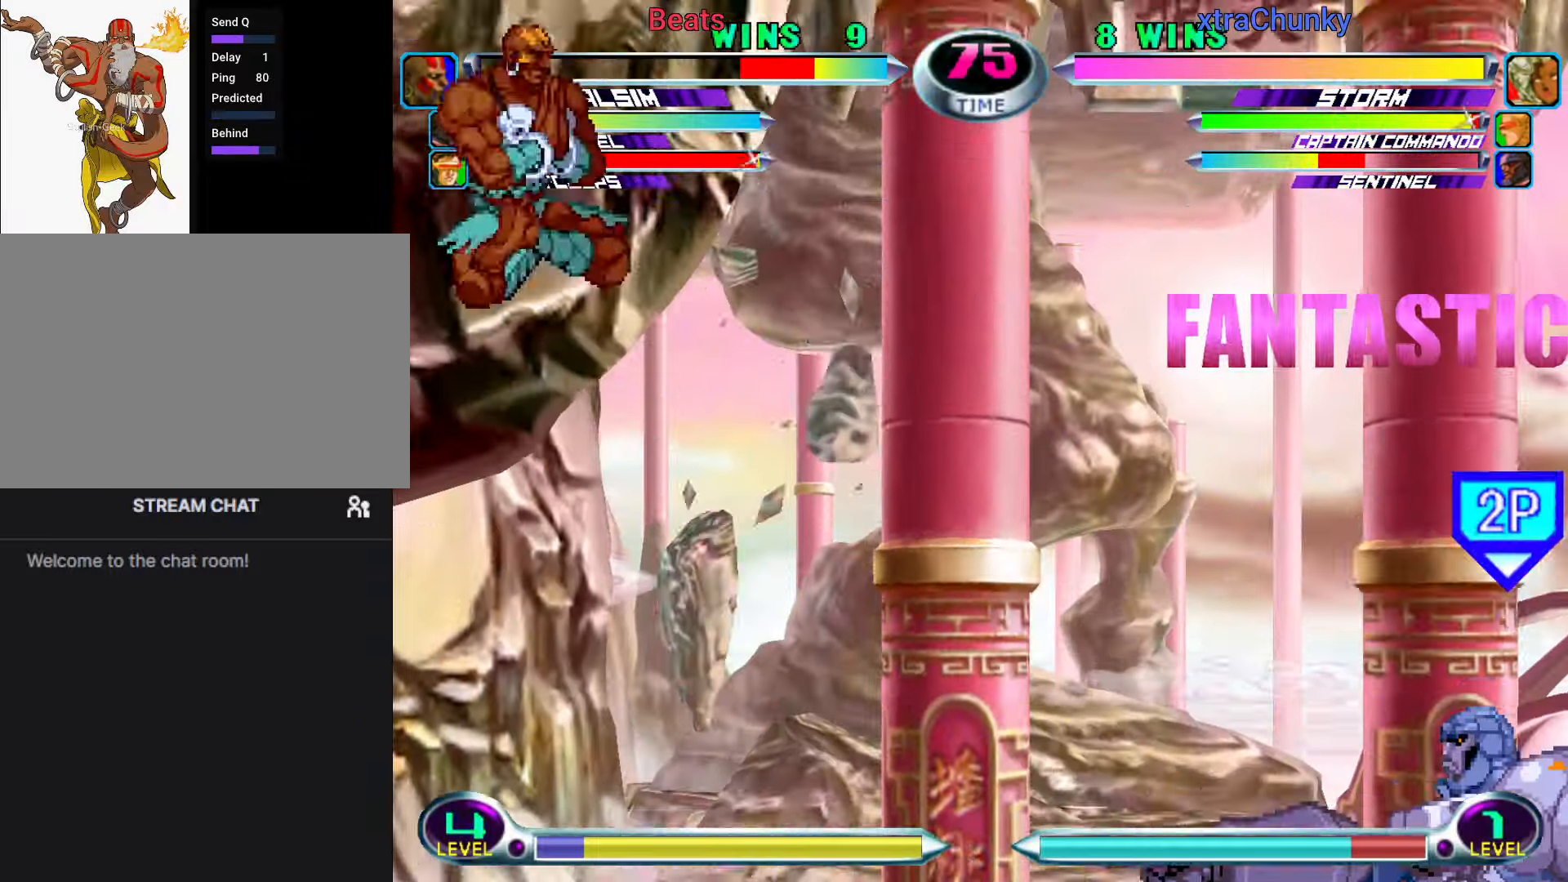
{"dt_ms": 1000, "buttons": [], "left_stick": "down"}
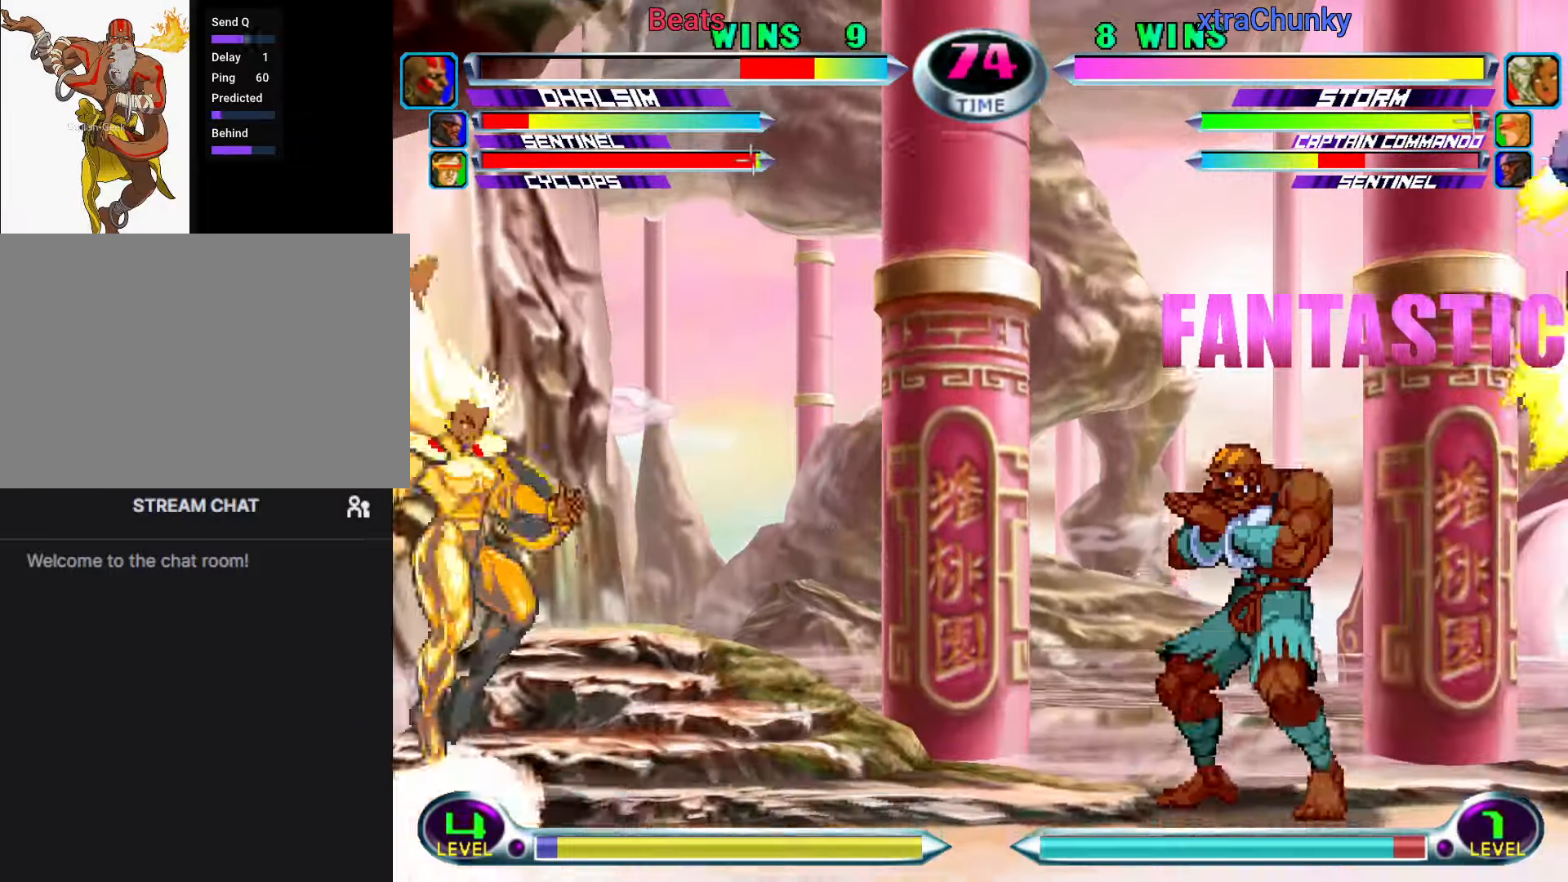
{"dt_ms": 500, "buttons": ["CIRCLE"], "left_stick": "center"}
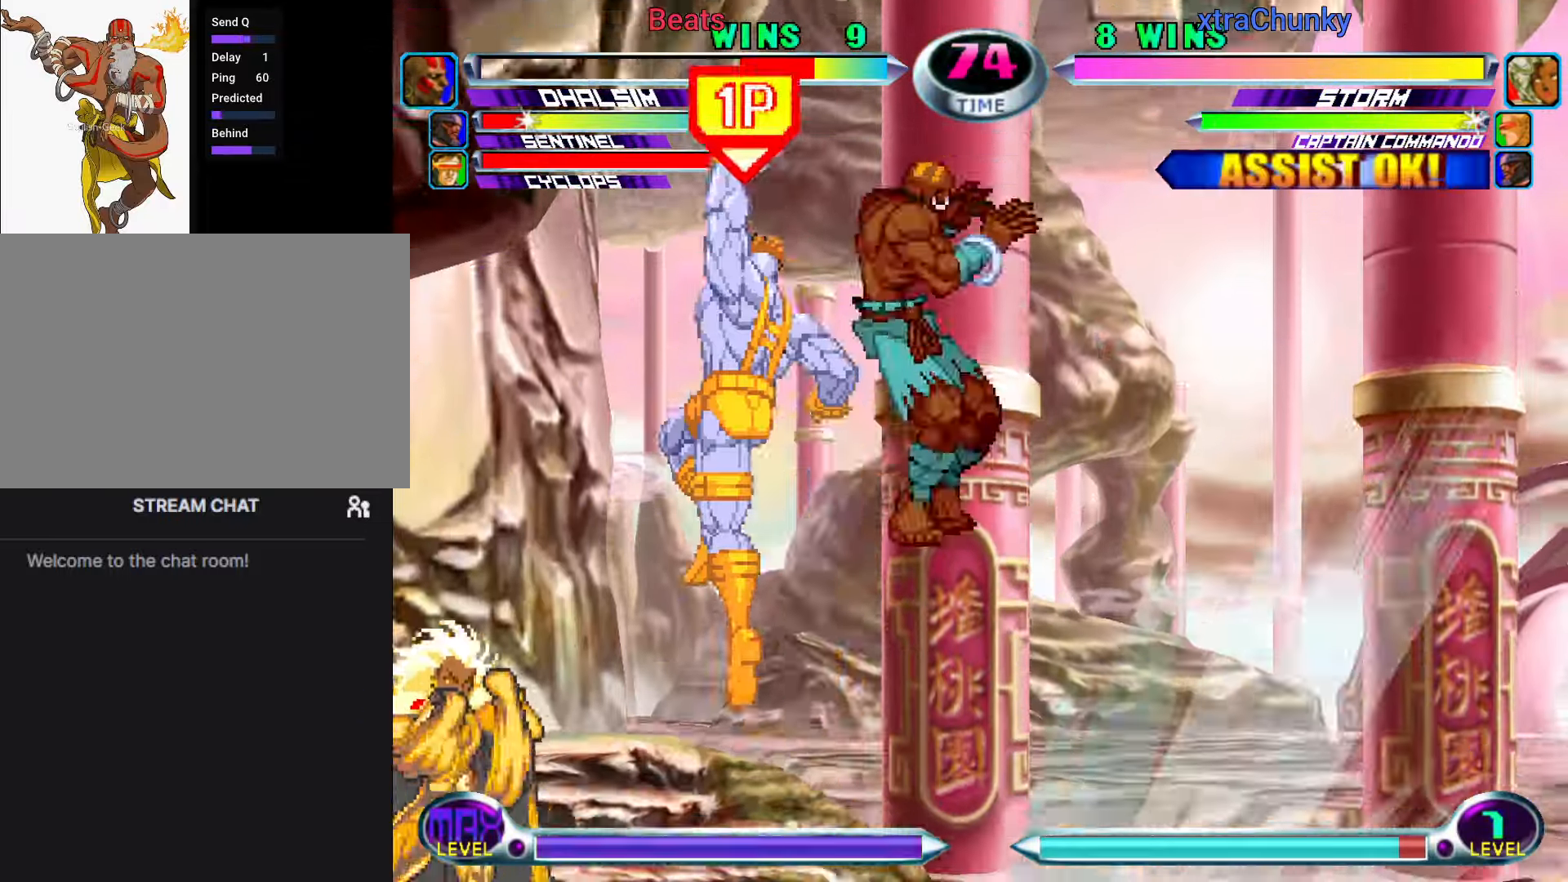
{"dt_ms": 500, "buttons": [], "left_stick": "down-right", "button_events": [[83, "CIRCLE", "up"], [350, "SQUARE", "down"], [450, "SQUARE", "up"]]}